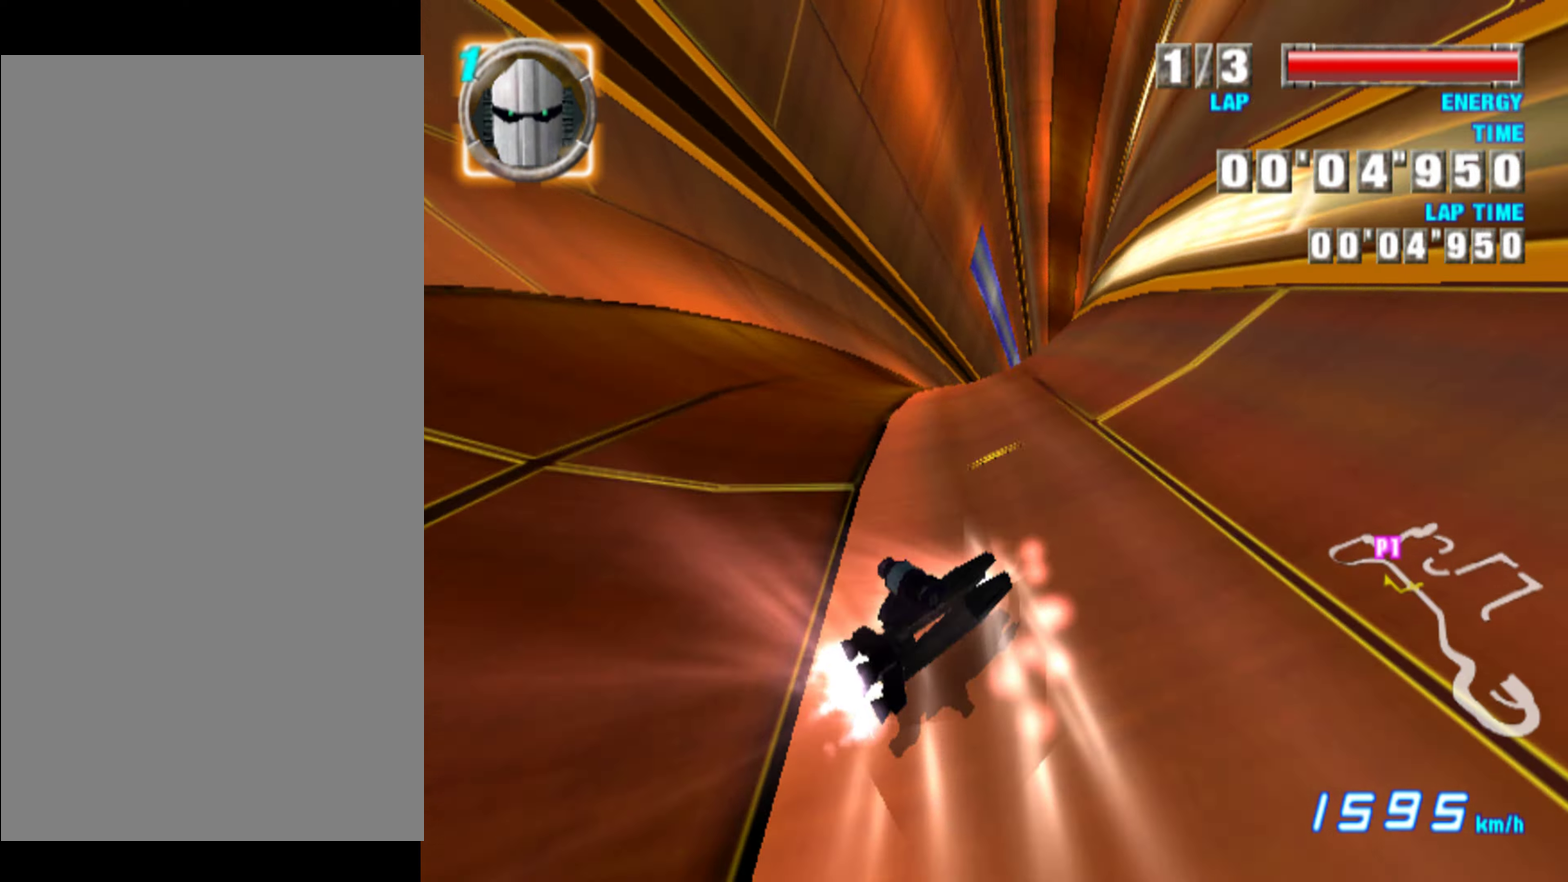
Gameplay with a controller; each line is a JSON object with the inputs held at the frame after it (dt_ms = milliseconds from this image to that frame). "events" lists button and stick changes between this image and that frame as [ms after this image, input, new state], when the widget could be followed in between. Not read: L3 R3 left_stick.
{"dt_ms": 500, "buttons": ["R2"], "events": [[250, "L2", "up"], [283, "L2", "down"], [300, "L2", "up"], [316, "R2", "down"], [350, "L2", "down"], [350, "R2", "up"], [433, "L2", "up"], [450, "R2", "down"]]}
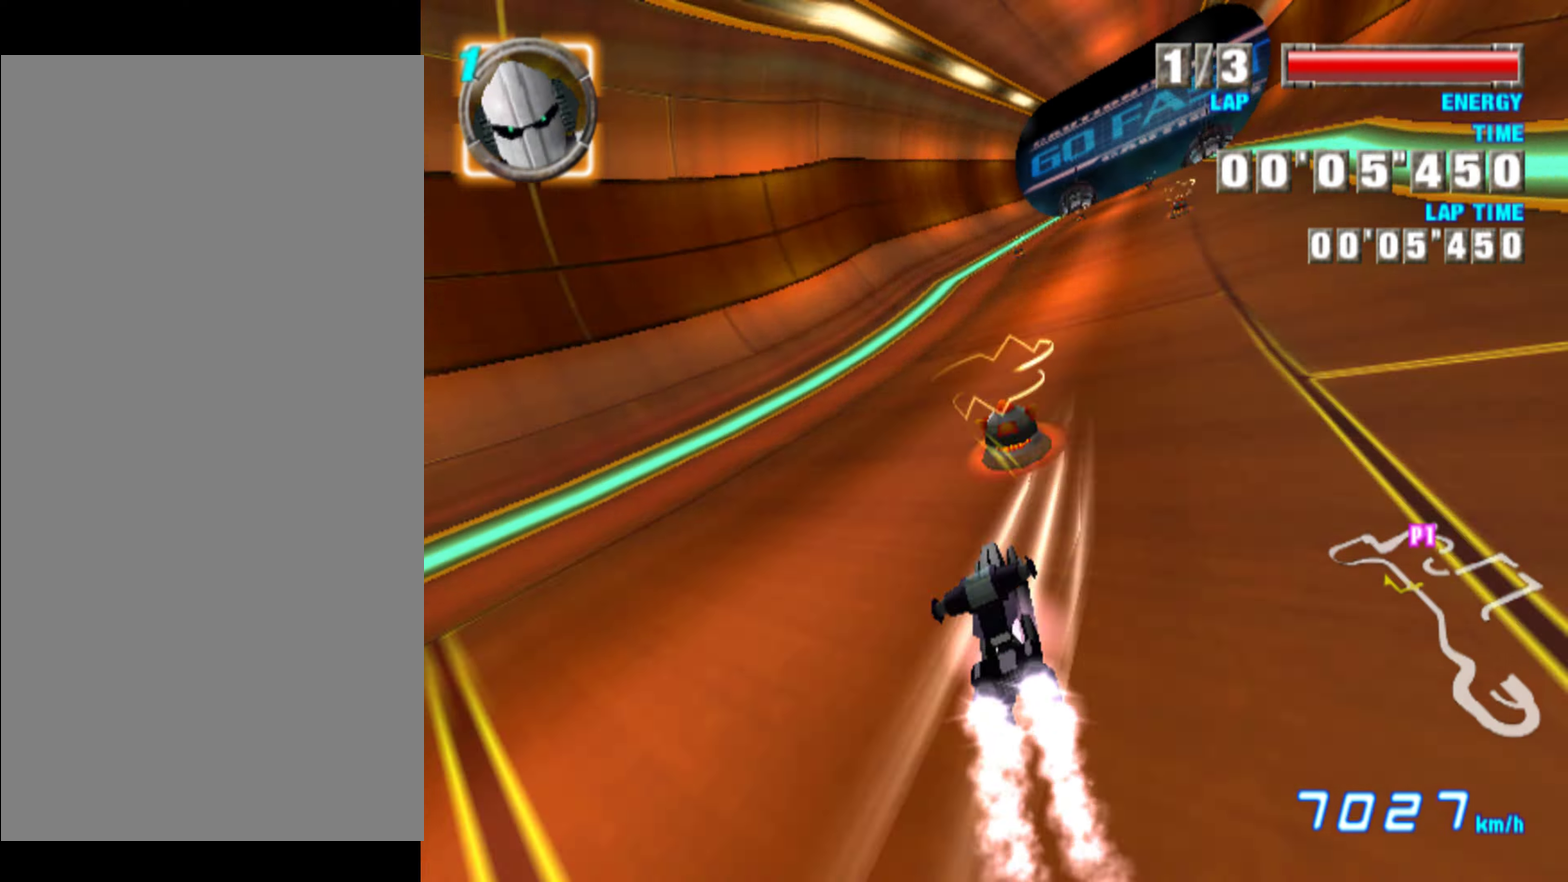
{"dt_ms": 500, "buttons": ["L2"], "events": [[50, "L2", "down"], [50, "R2", "up"]]}
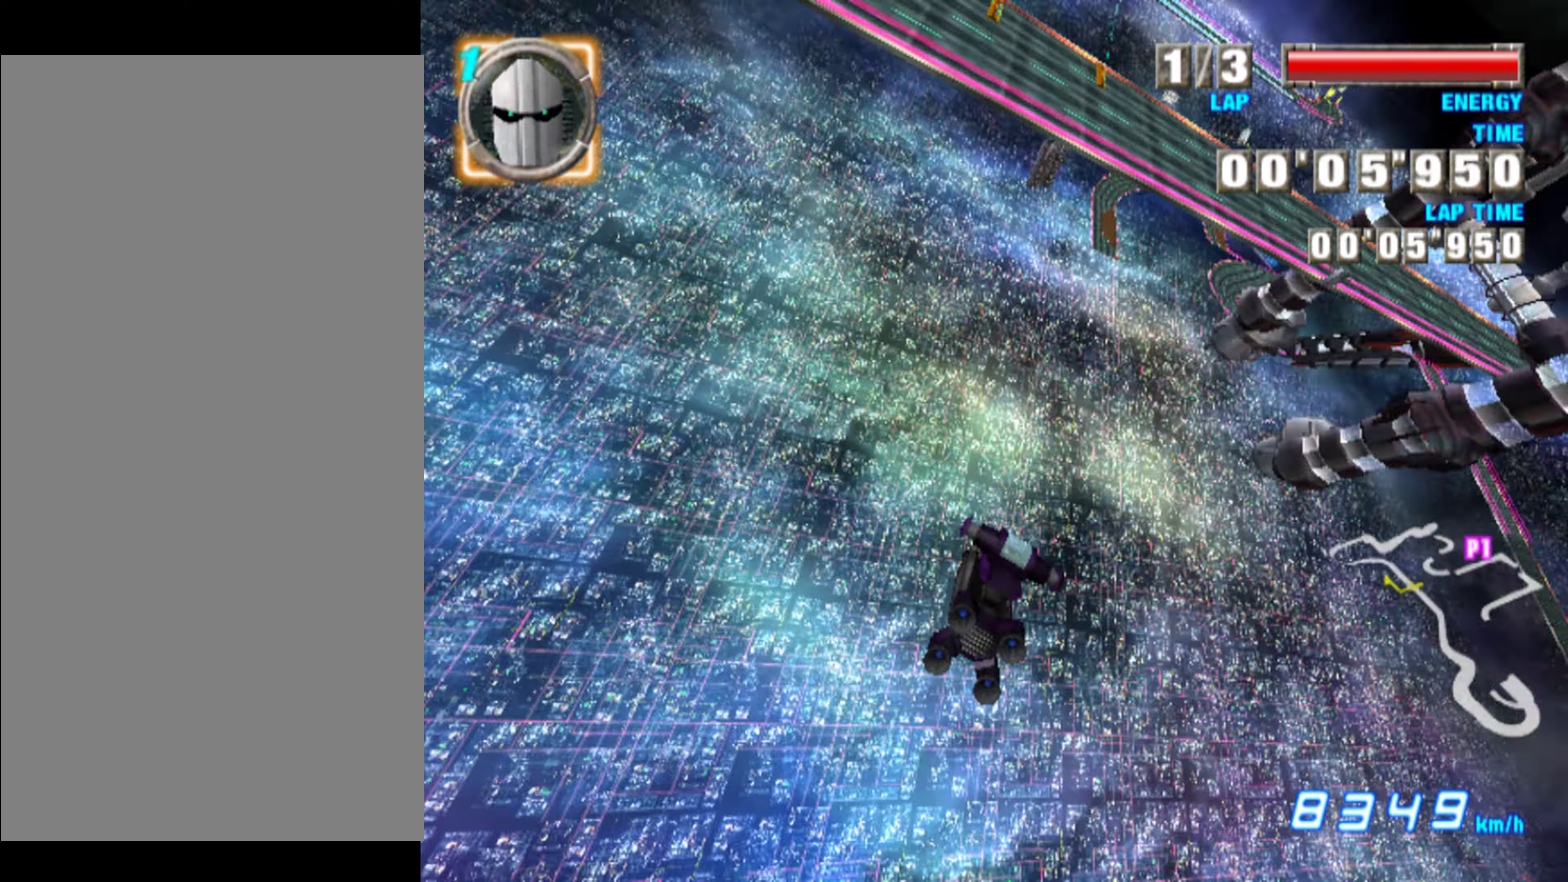
{"dt_ms": 500, "buttons": ["L2"], "events": [[16, "L2", "up"], [16, "R2", "down"], [383, "R2", "up"], [466, "L2", "down"]]}
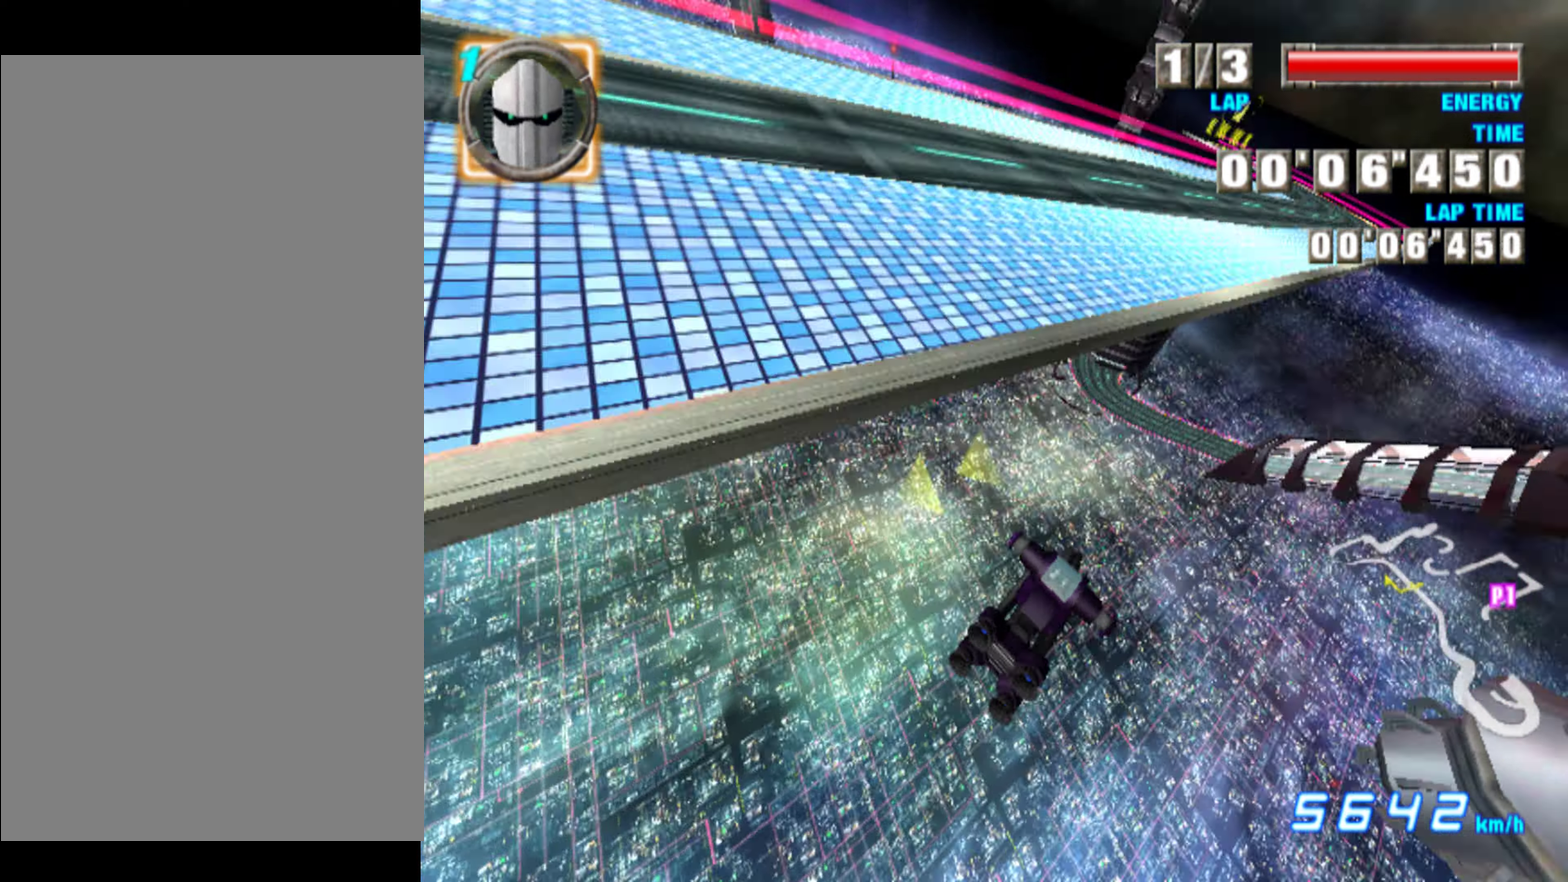
{"dt_ms": 500, "buttons": [], "events": [[33, "L2", "up"], [33, "R2", "down"], [83, "L2", "down"], [83, "R2", "up"], [100, "L2", "up"], [116, "R2", "down"], [166, "R2", "up"], [183, "L2", "down"], [283, "L2", "up"], [366, "L2", "down"], [483, "L2", "up"]]}
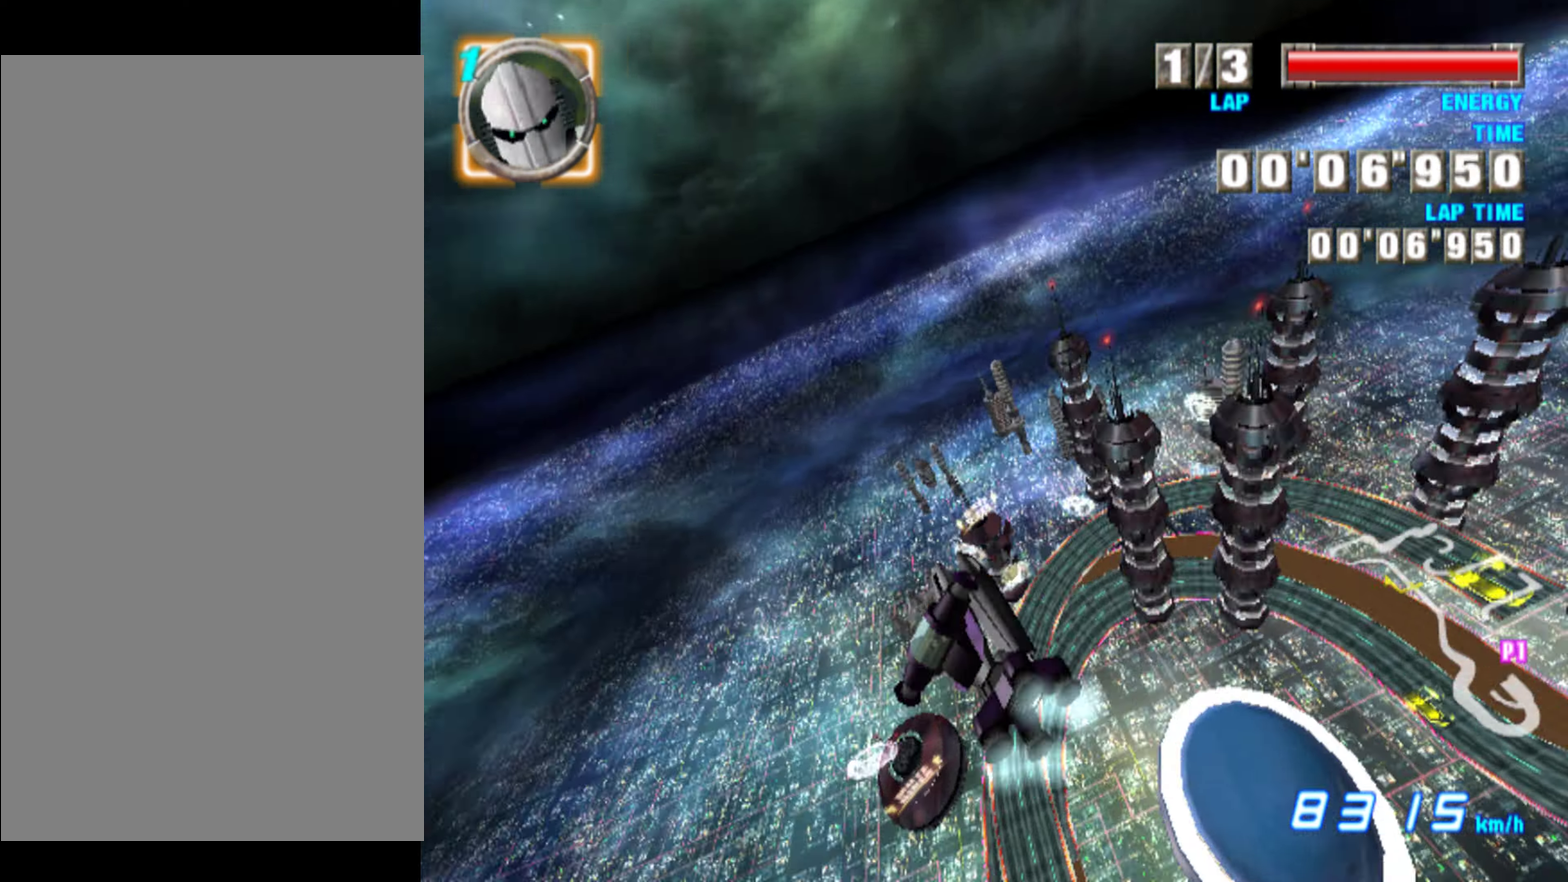
{"dt_ms": 500, "buttons": ["L2"], "events": [[133, "L2", "down"]]}
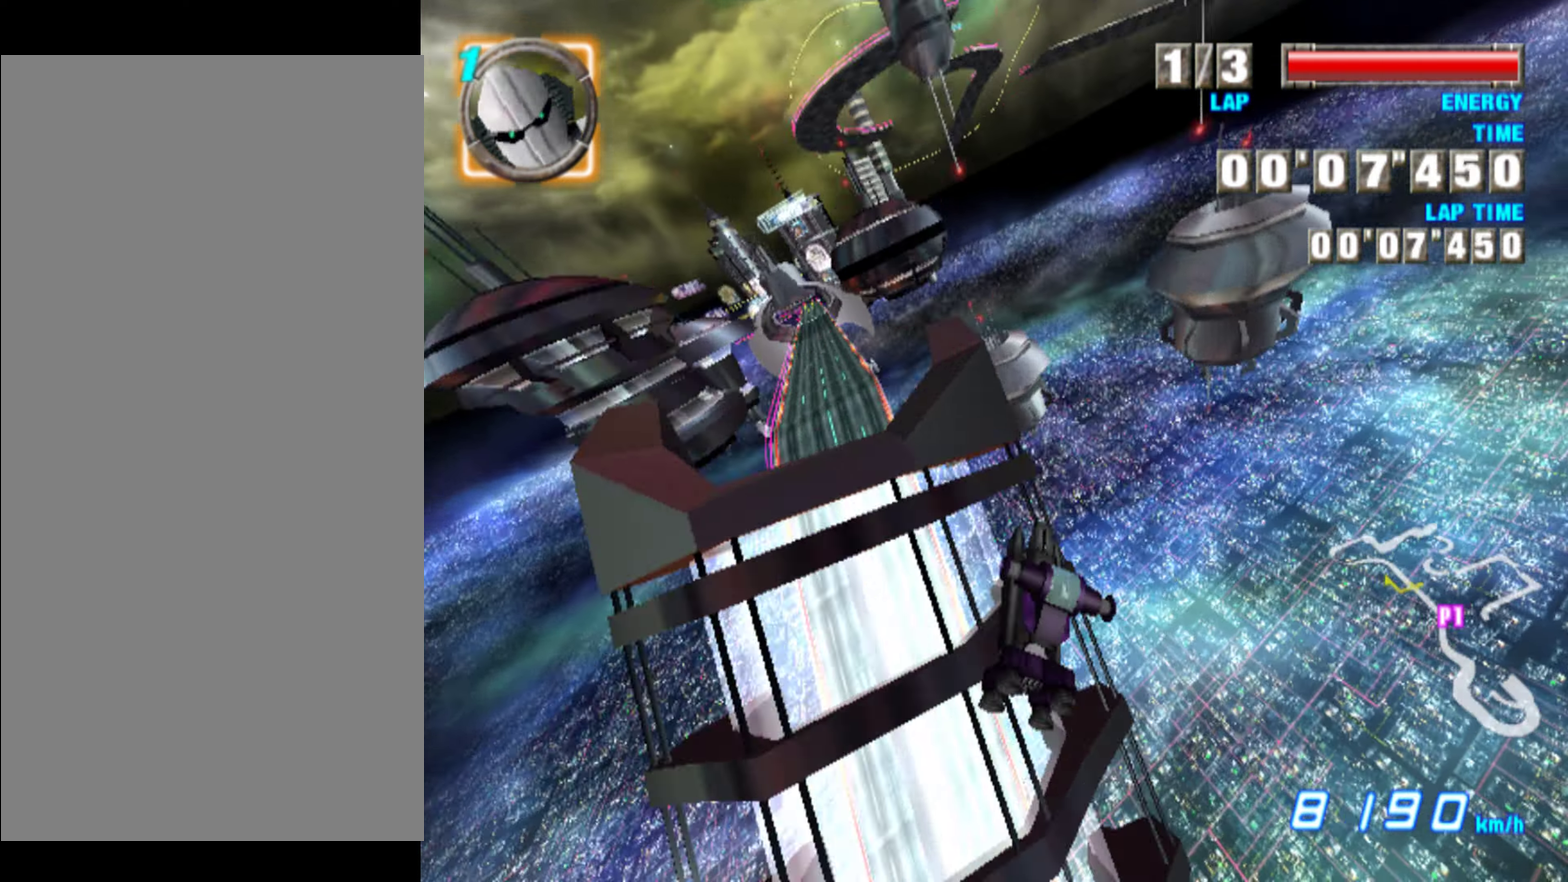
{"dt_ms": 500, "buttons": ["L2"]}
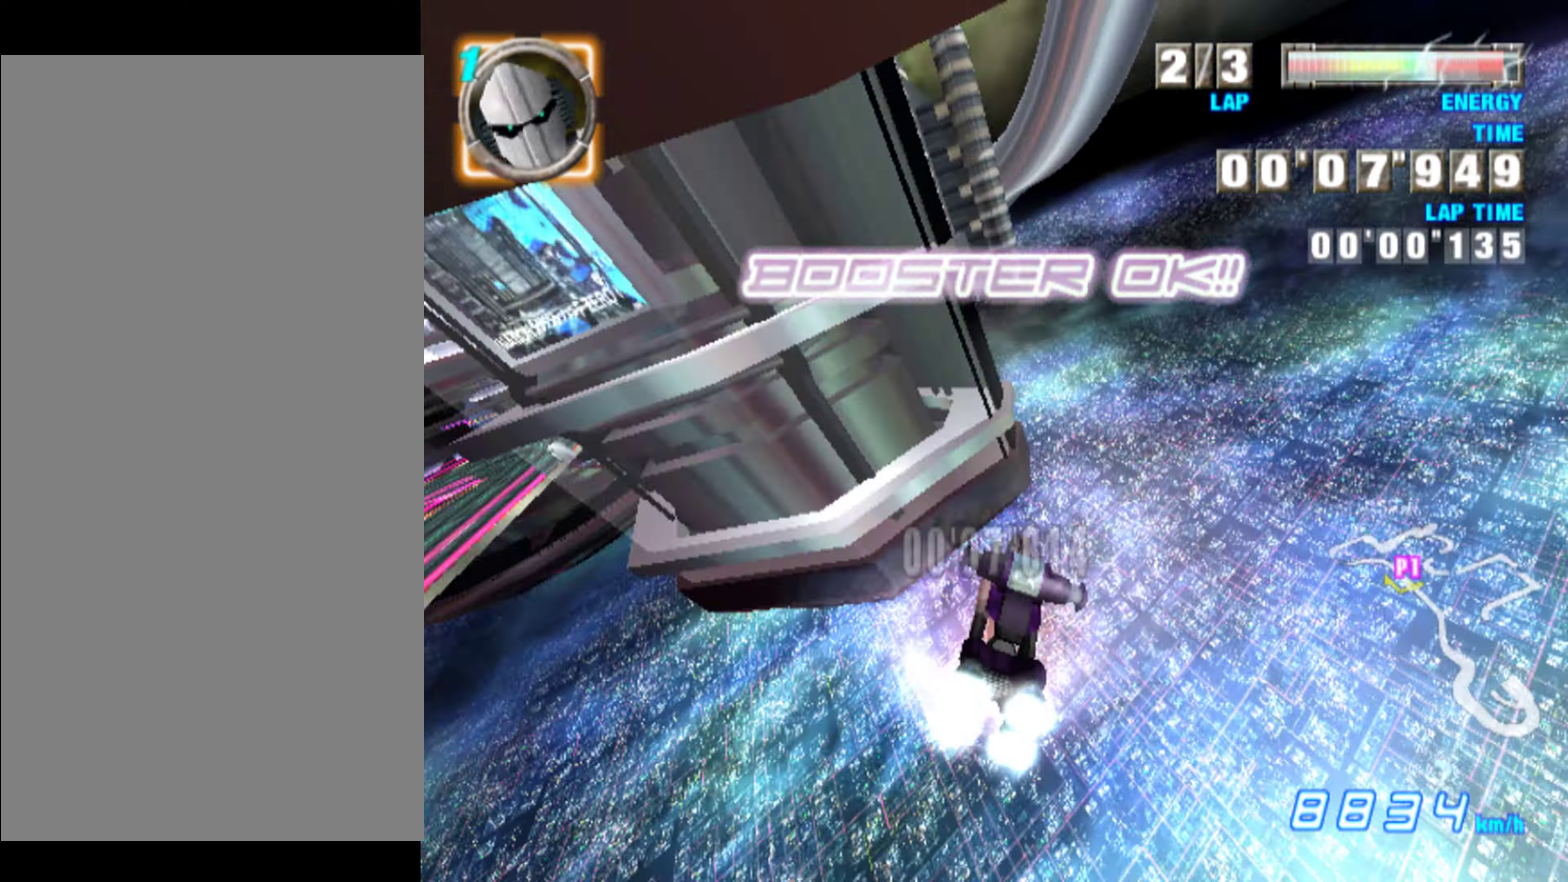
{"dt_ms": 500, "buttons": [], "events": [[350, "L2", "up"], [416, "R2", "down"], [433, "R2", "up"]]}
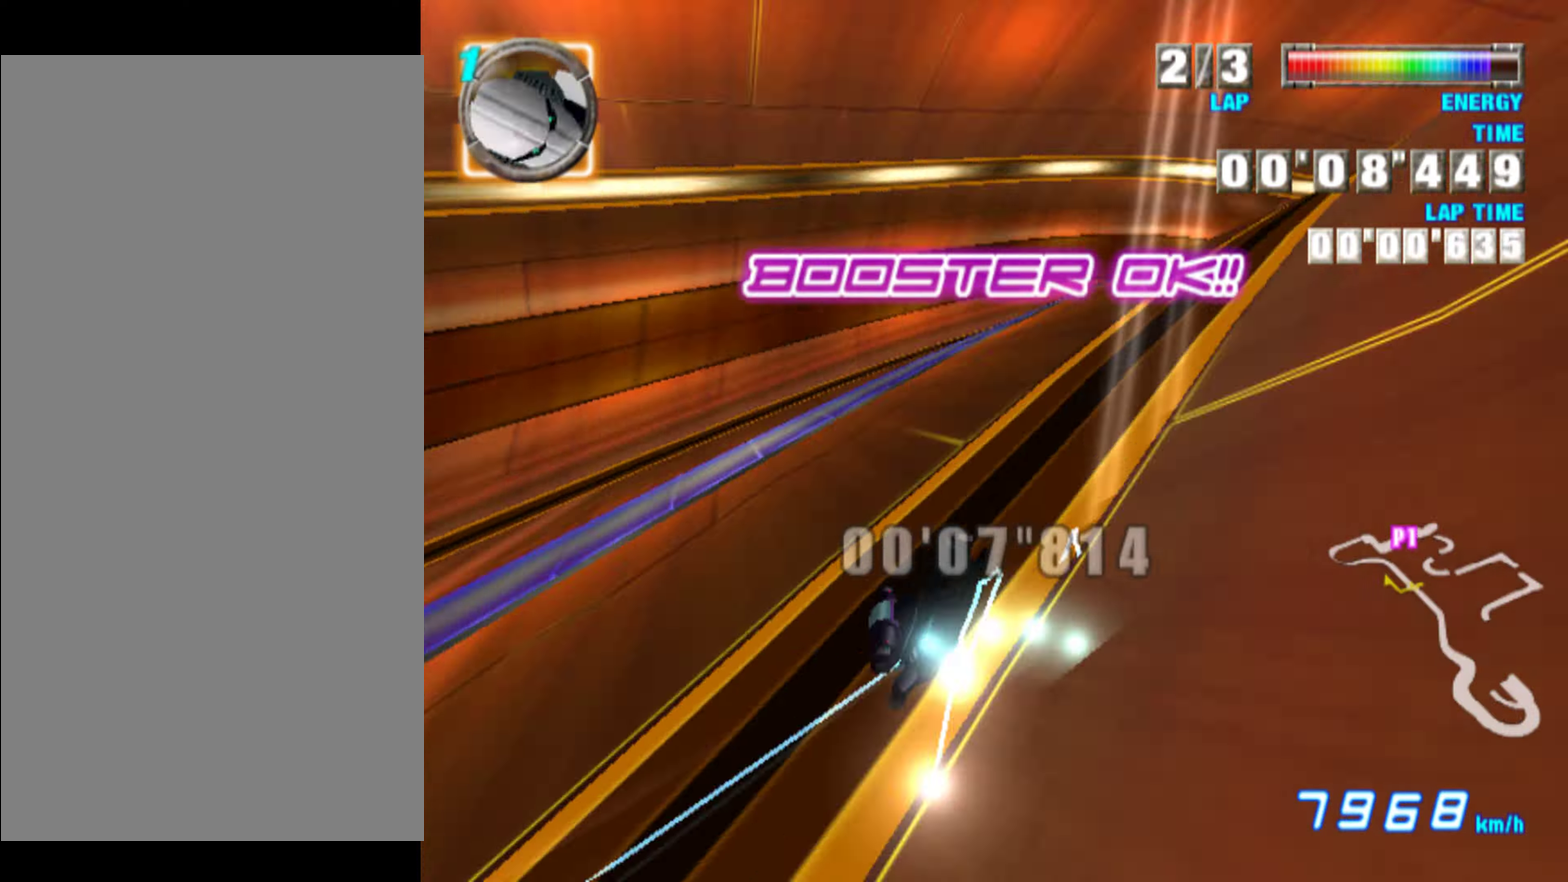
{"dt_ms": 500, "buttons": ["R2"], "events": [[16, "R2", "down"]]}
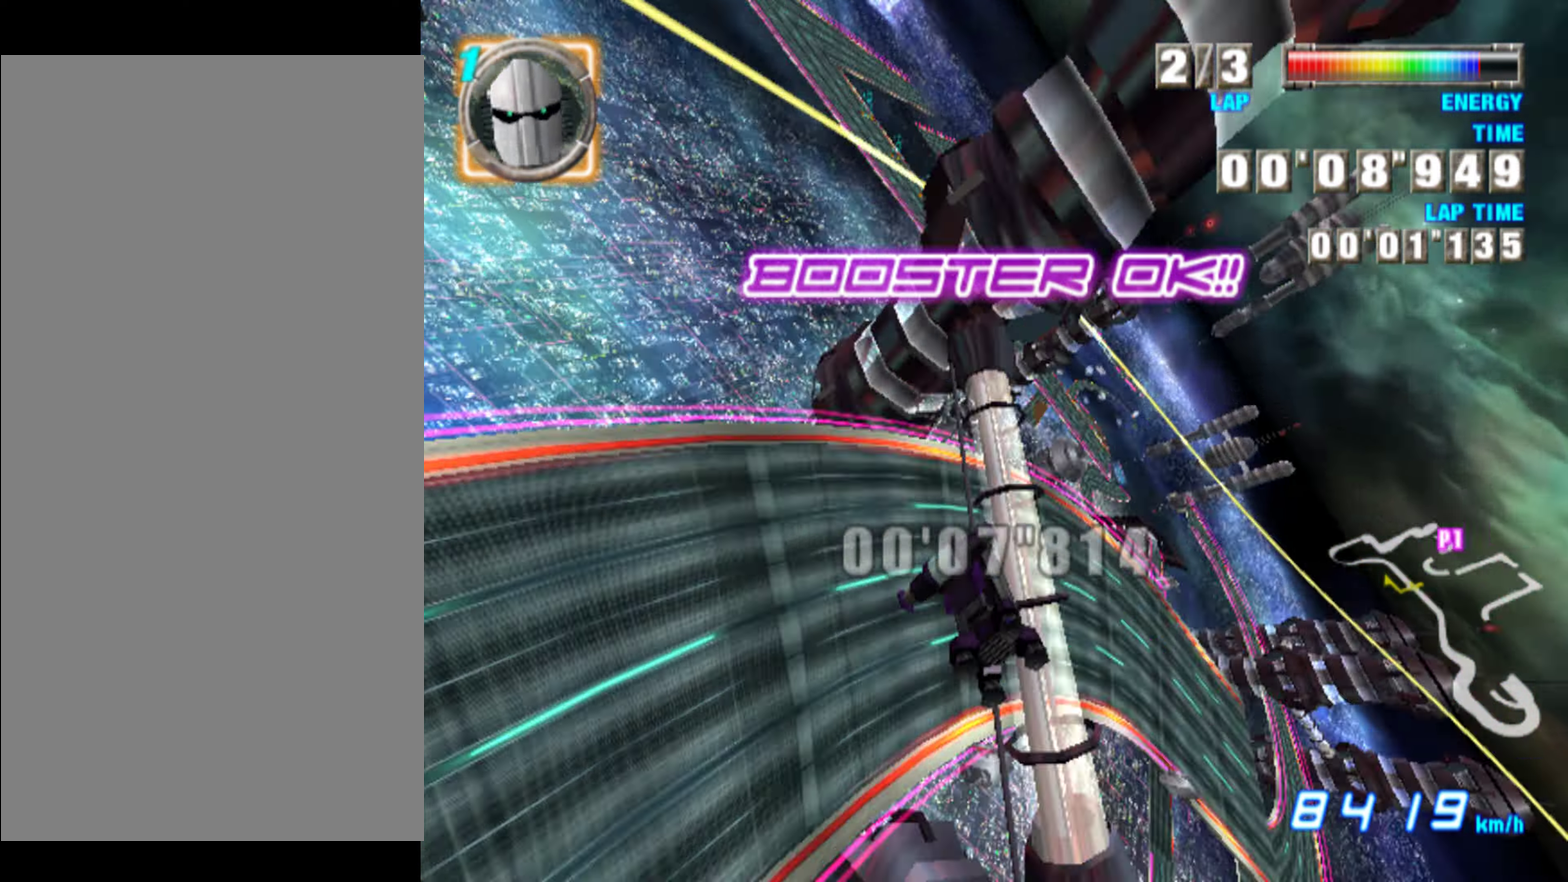
{"dt_ms": 500, "buttons": ["L2"], "events": [[116, "R2", "up"], [166, "R2", "down"], [417, "R2", "up"], [483, "L2", "down"]]}
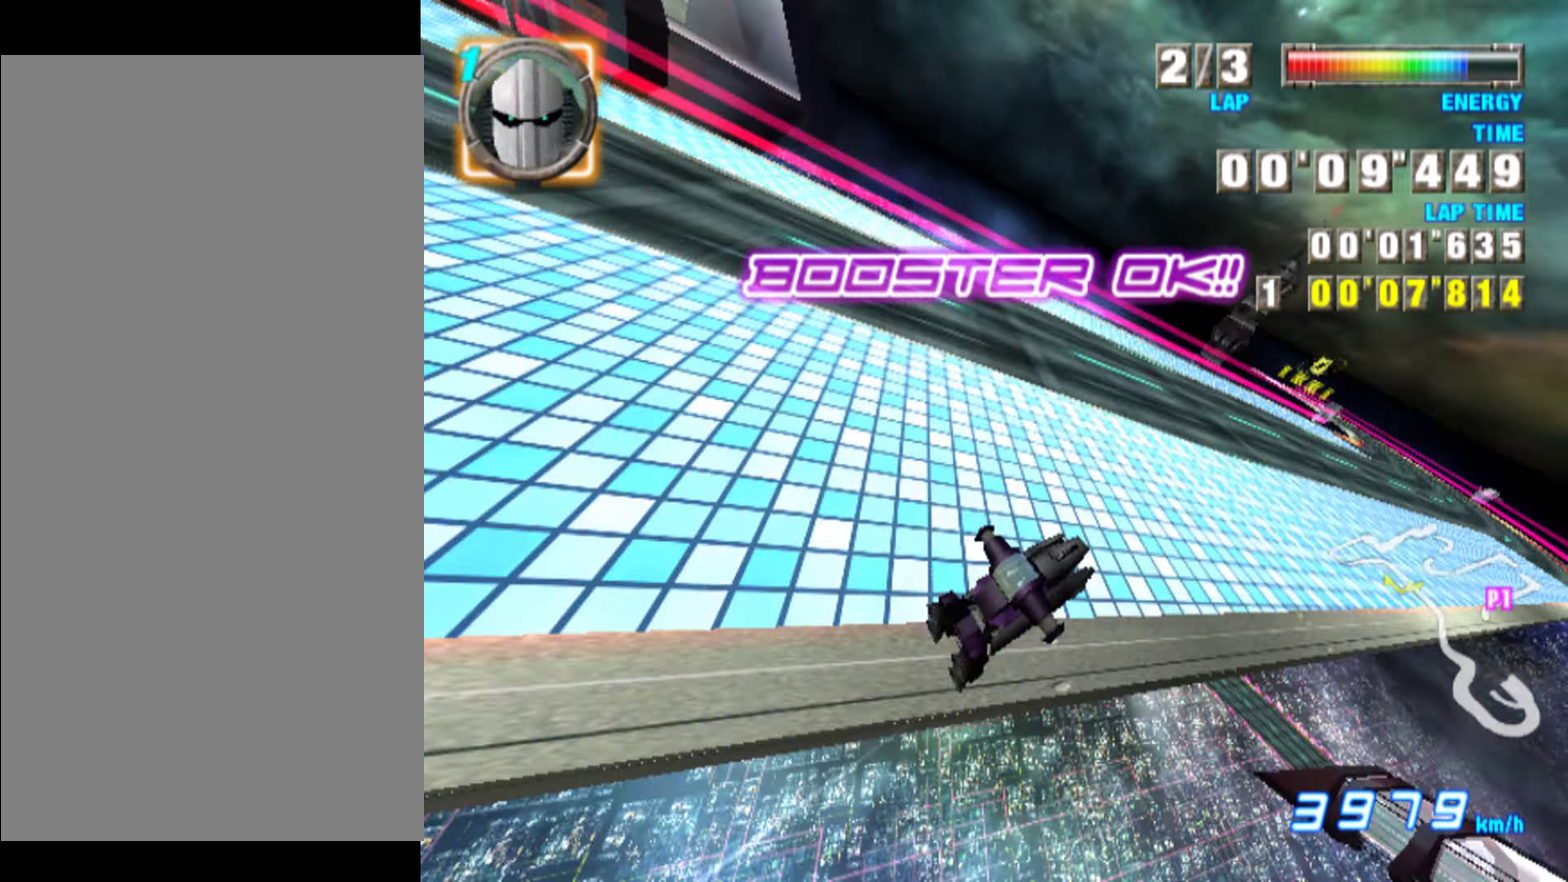
{"dt_ms": 500, "buttons": [], "events": [[50, "L2", "up"], [67, "R2", "down"], [183, "L2", "down"], [183, "R2", "up"], [267, "L2", "up"], [333, "L2", "down"], [500, "L2", "up"]]}
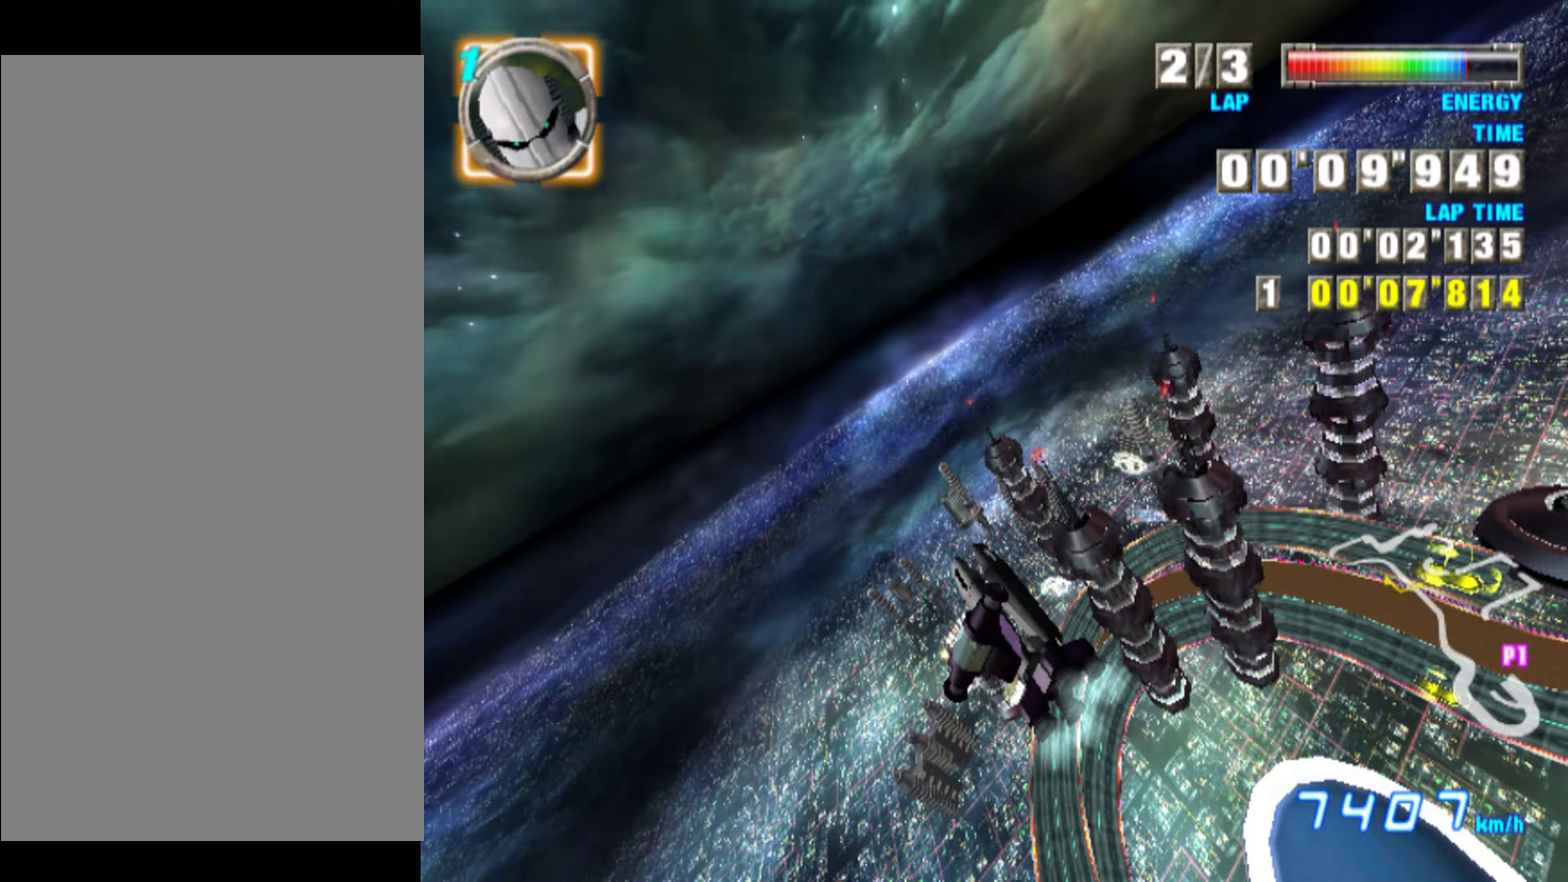
{"dt_ms": 500, "buttons": ["L2"], "events": [[83, "R2", "down"], [117, "R2", "up"], [133, "L2", "down"]]}
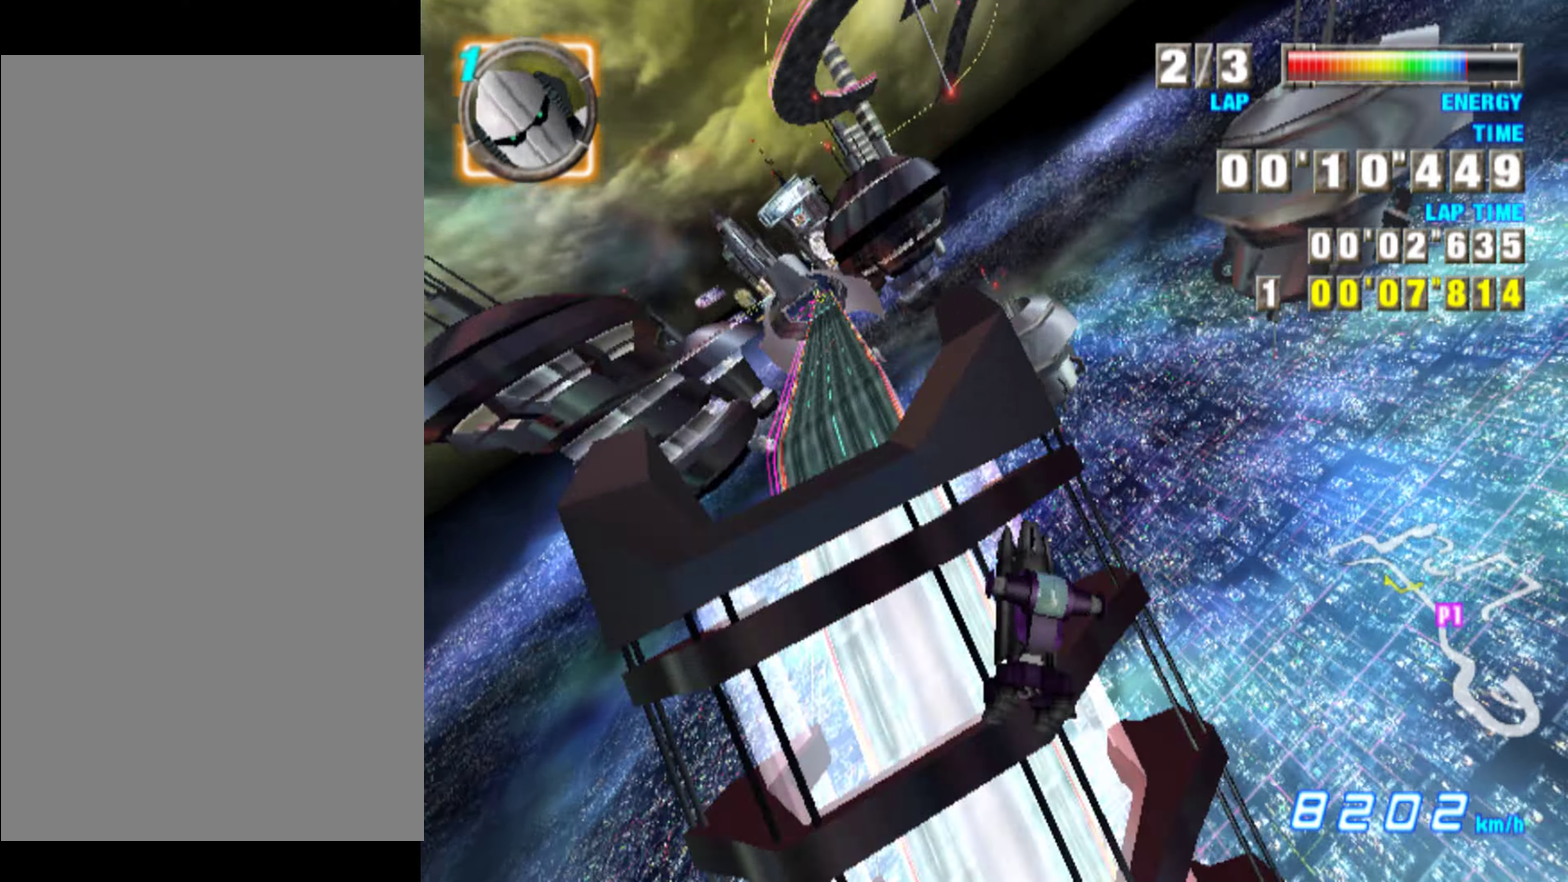
{"dt_ms": 500, "buttons": ["L2"], "events": [[233, "L2", "up"], [250, "L2", "down"]]}
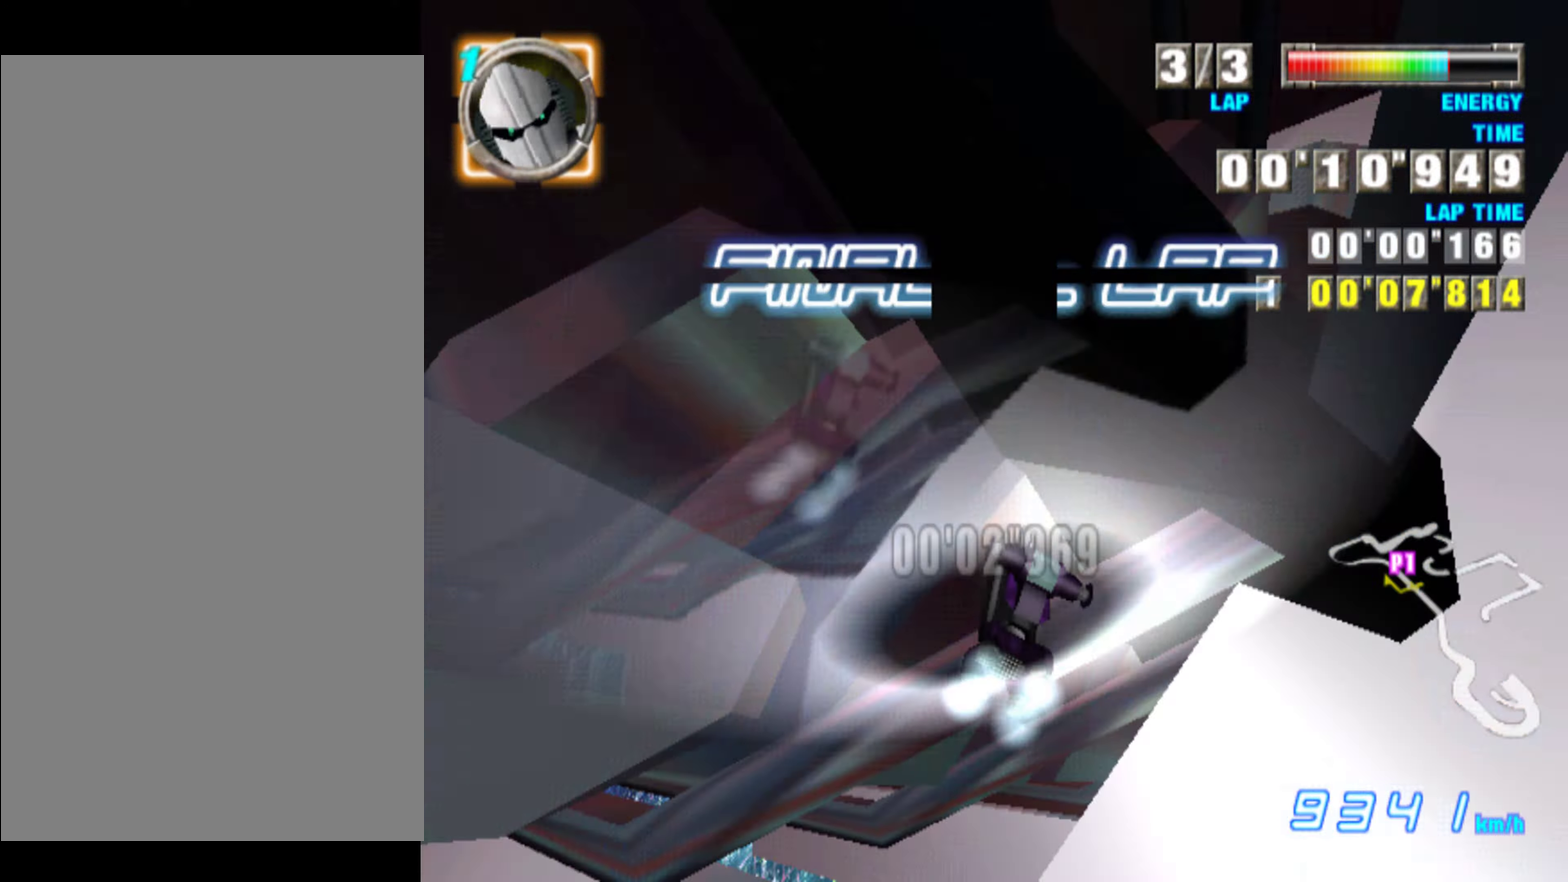
{"dt_ms": 500, "buttons": [], "events": [[283, "L2", "up"], [317, "L2", "down"], [383, "L2", "up"], [417, "R2", "down"], [500, "R2", "up"]]}
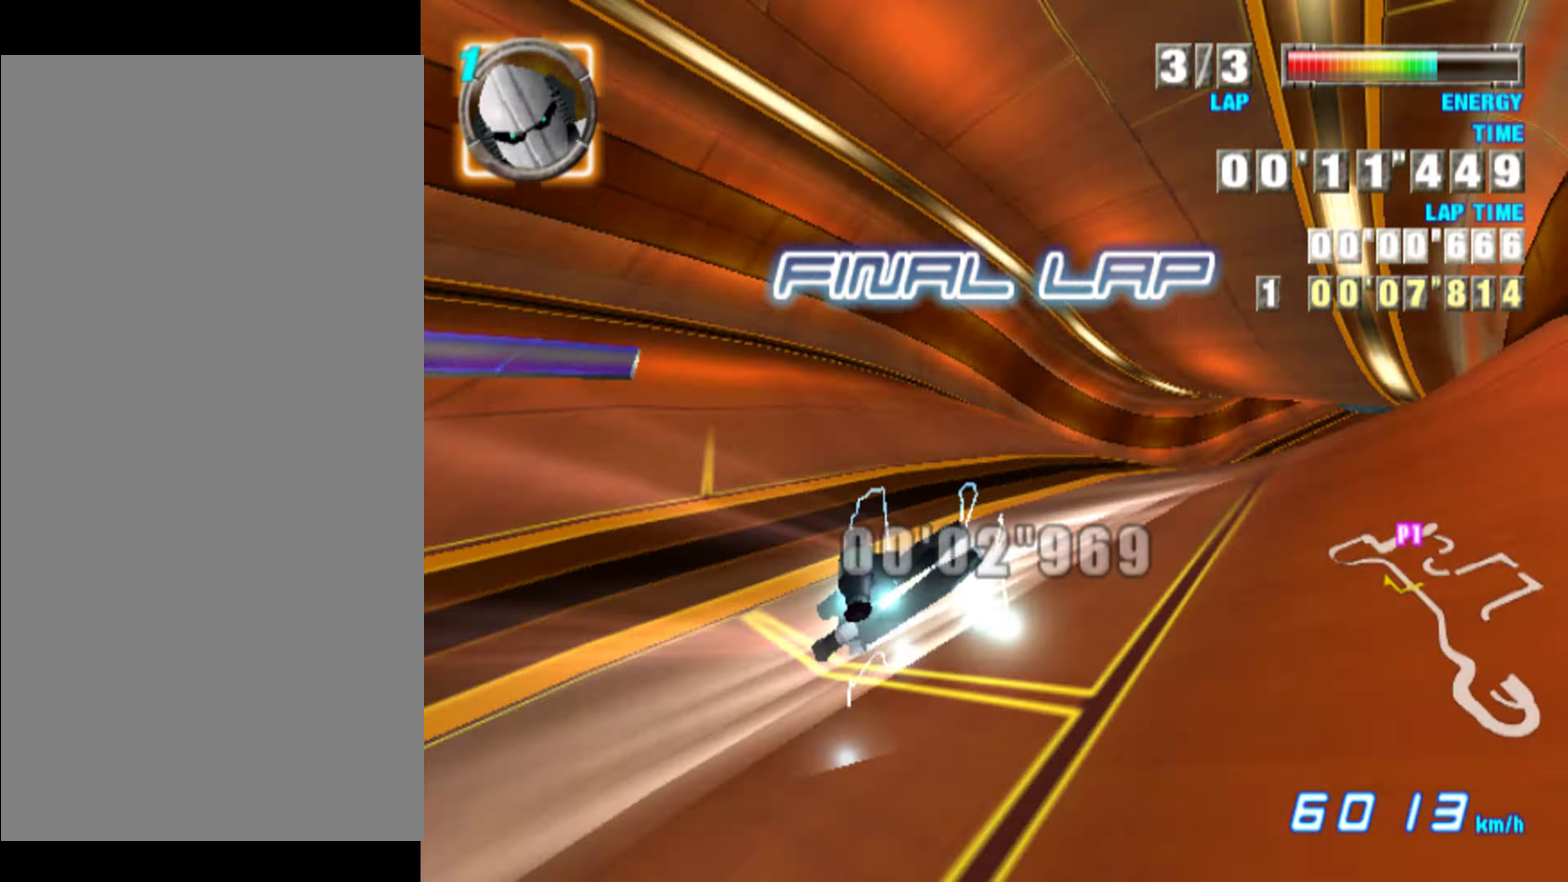
{"dt_ms": 500, "buttons": ["R2"], "events": [[50, "L2", "down"], [300, "L2", "up"], [300, "R2", "down"]]}
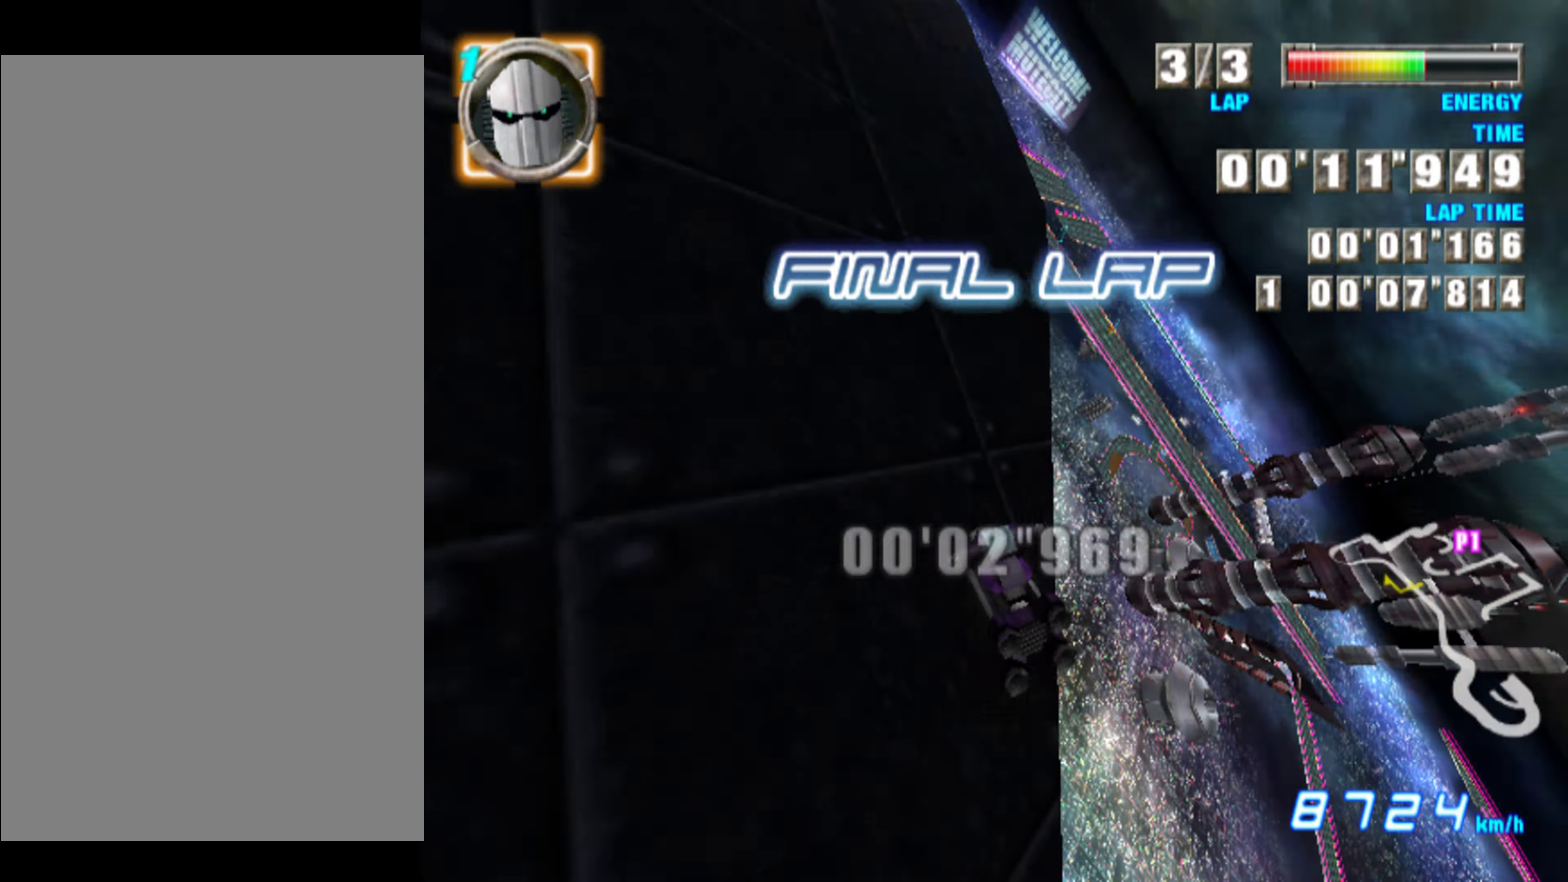
{"dt_ms": 1000, "buttons": ["R2"], "events": [[67, "R2", "up"], [133, "R2", "down"], [350, "R2", "up"], [400, "L2", "down"], [883, "L2", "up"], [983, "R2", "down"]]}
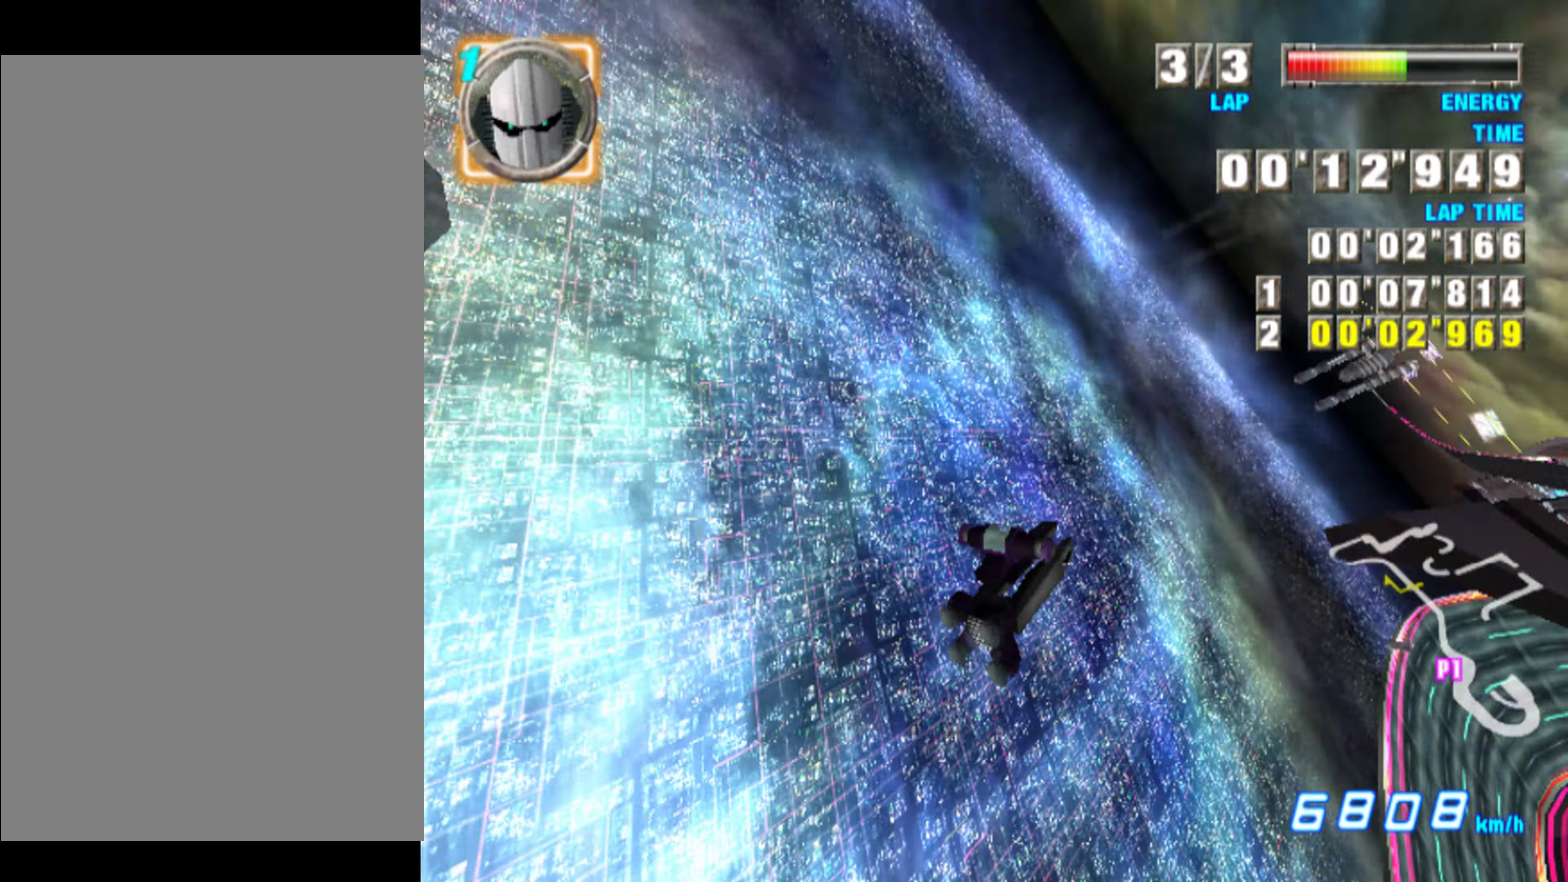
{"dt_ms": 500, "buttons": ["R2"]}
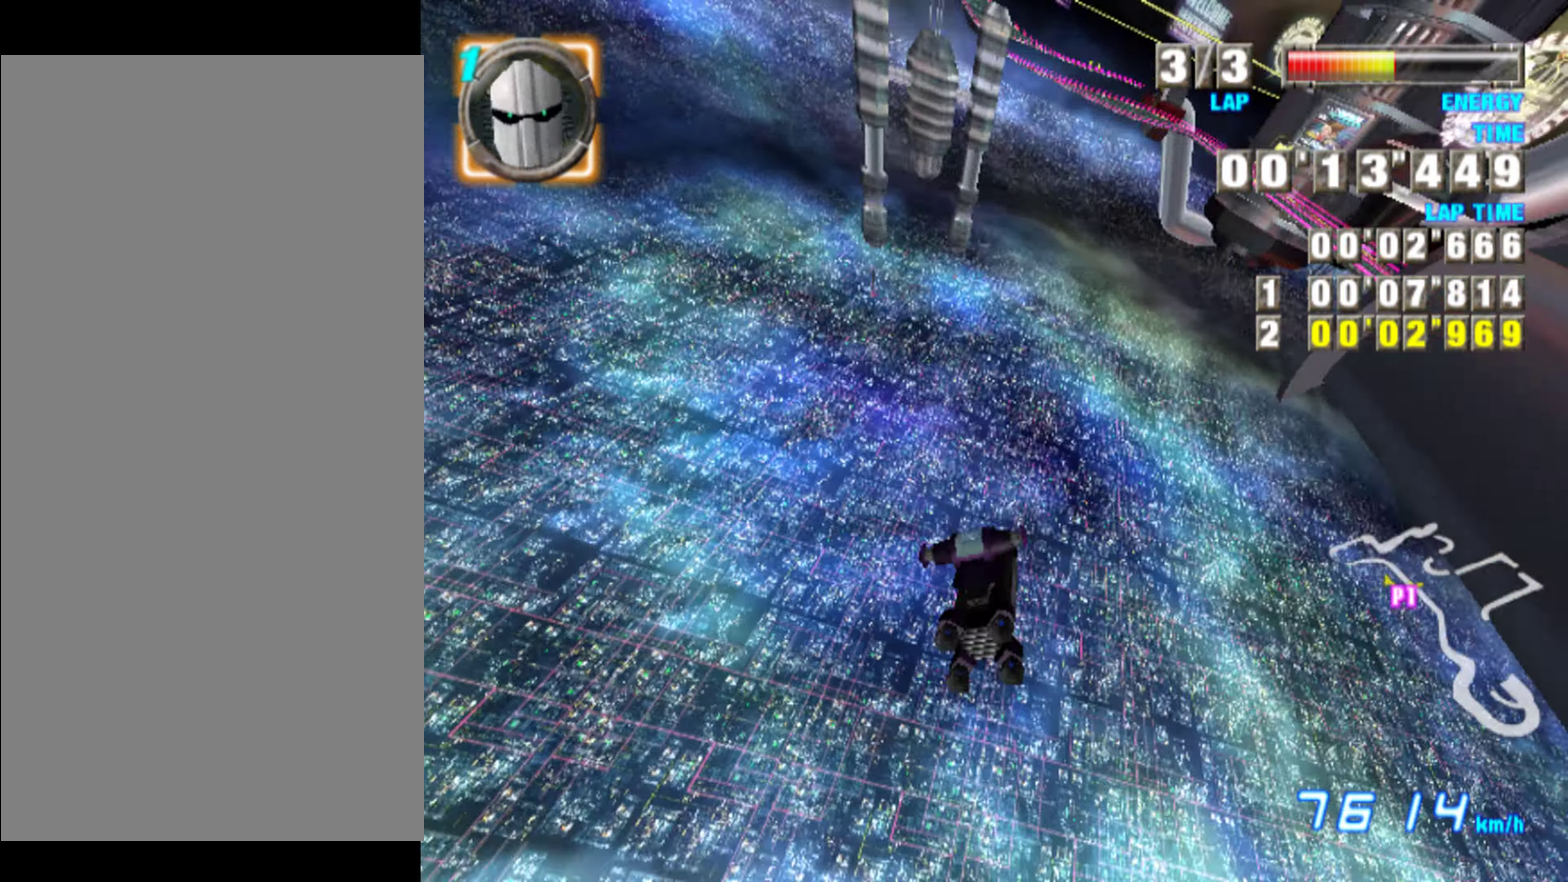
{"dt_ms": 500, "buttons": [], "events": [[17, "R2", "up"]]}